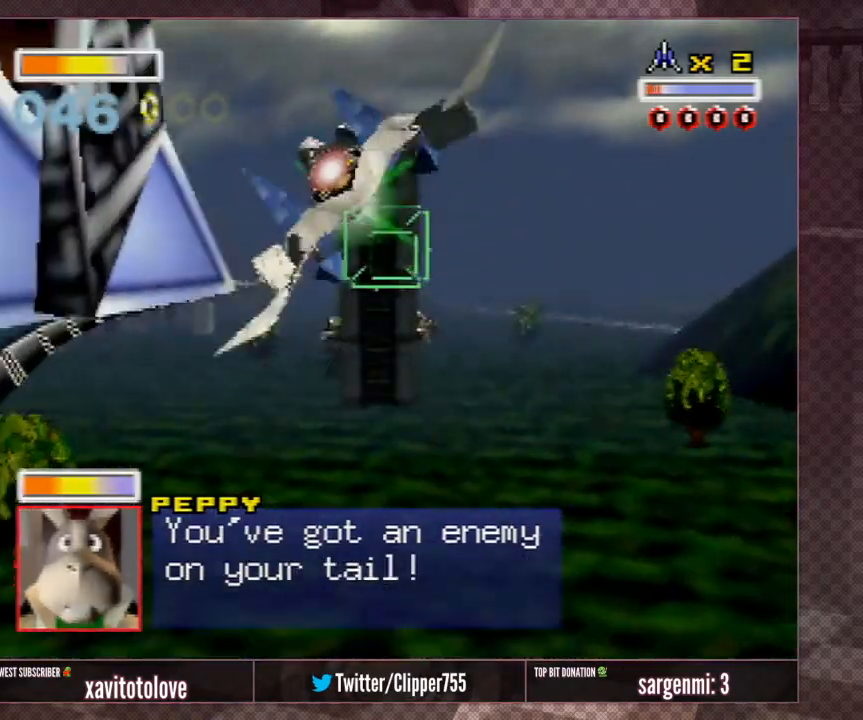
Gameplay with a controller (Nintendo layout); each line is a JSON object with the inputs held at the frame after it. "events" lists button and stick changes between this image and that frame as [ms after this image, input, new state], when the widget could be followed in between. Not read: L1 L3 R3.
{"buttons": ["A", "Z", "C_DOWN"], "left_stick": "center", "events": [[67, "left_stick", "up-right"], [167, "left_stick", "center"], [300, "left_stick", "right"], [400, "left_stick", "center"]]}
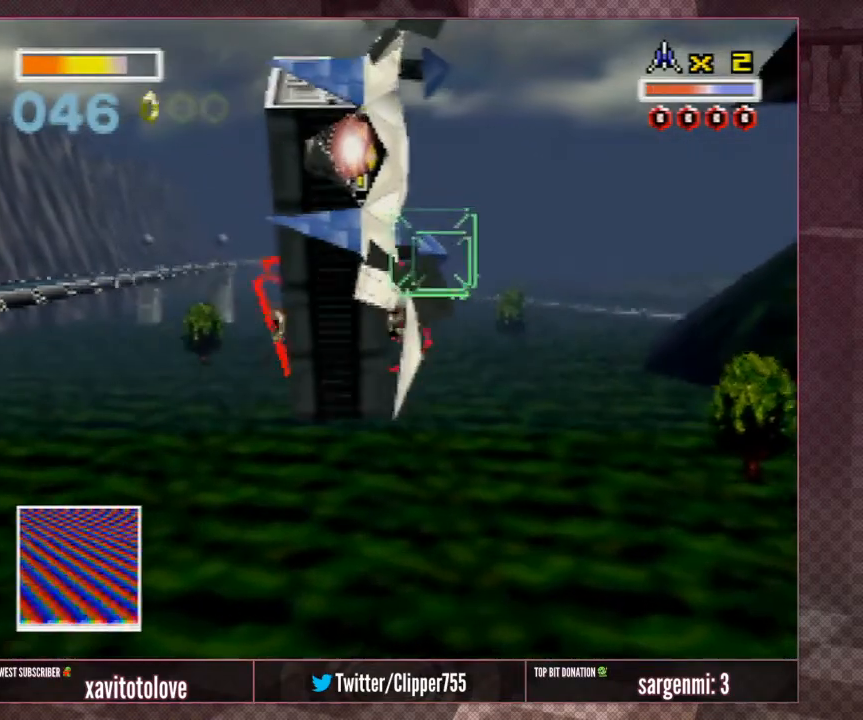
{"buttons": ["A", "Z", "C_DOWN"], "left_stick": "center", "events": [[300, "left_stick", "left"], [417, "left_stick", "center"]]}
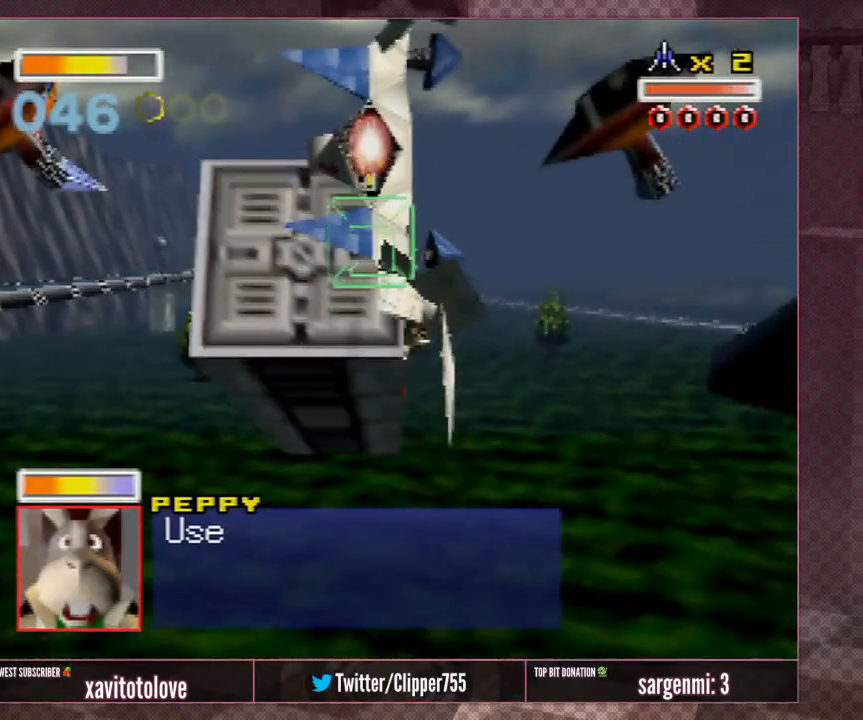
{"buttons": [], "left_stick": "center", "events": [[17, "left_stick", "left"], [133, "left_stick", "center"], [167, "C_DOWN", "up"], [217, "A", "up"], [217, "Z", "up"], [250, "left_stick", "up-left"], [283, "A", "down"], [350, "A", "up"], [350, "left_stick", "center"], [417, "A", "down"], [483, "A", "up"]]}
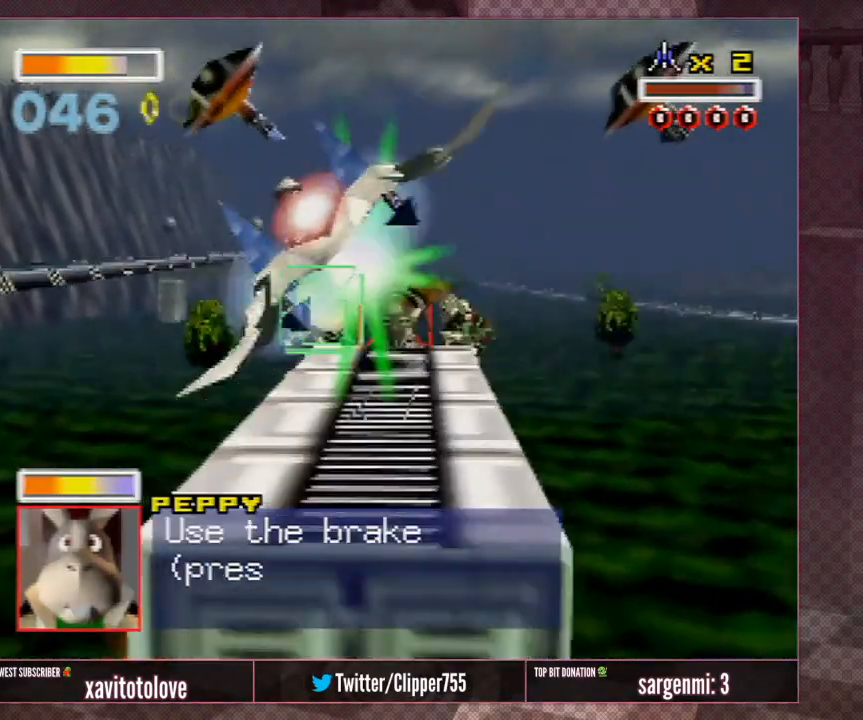
{"buttons": ["A"], "left_stick": "down", "events": [[17, "left_stick", "down"], [83, "A", "down"], [117, "left_stick", "center"], [150, "A", "up"], [217, "A", "down"], [217, "left_stick", "down"], [317, "A", "up"], [383, "A", "down"], [383, "left_stick", "center"], [450, "left_stick", "down"]]}
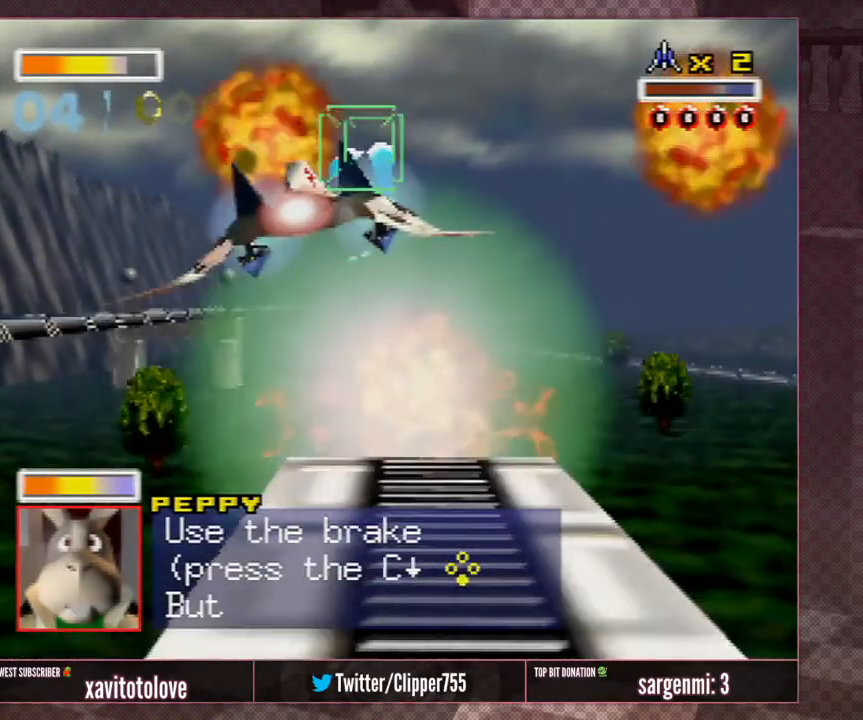
{"buttons": [], "left_stick": "up-right", "events": [[50, "A", "up"], [100, "A", "down"], [150, "left_stick", "right"], [200, "A", "up"], [250, "A", "down"], [250, "R1", "down"], [350, "R1", "up"], [417, "A", "up"], [483, "left_stick", "up-right"]]}
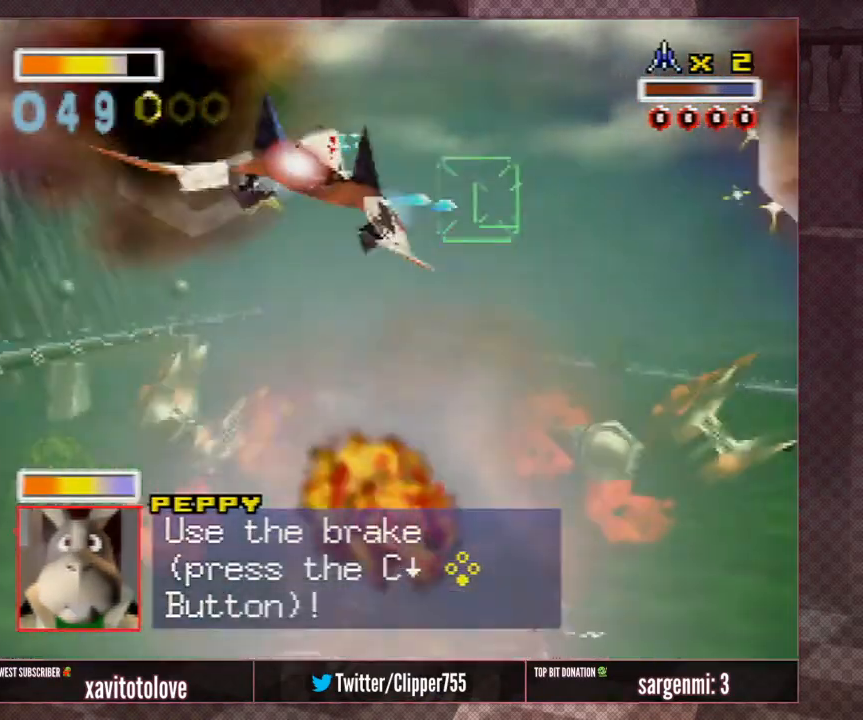
{"buttons": [], "left_stick": "center", "events": [[433, "left_stick", "center"]]}
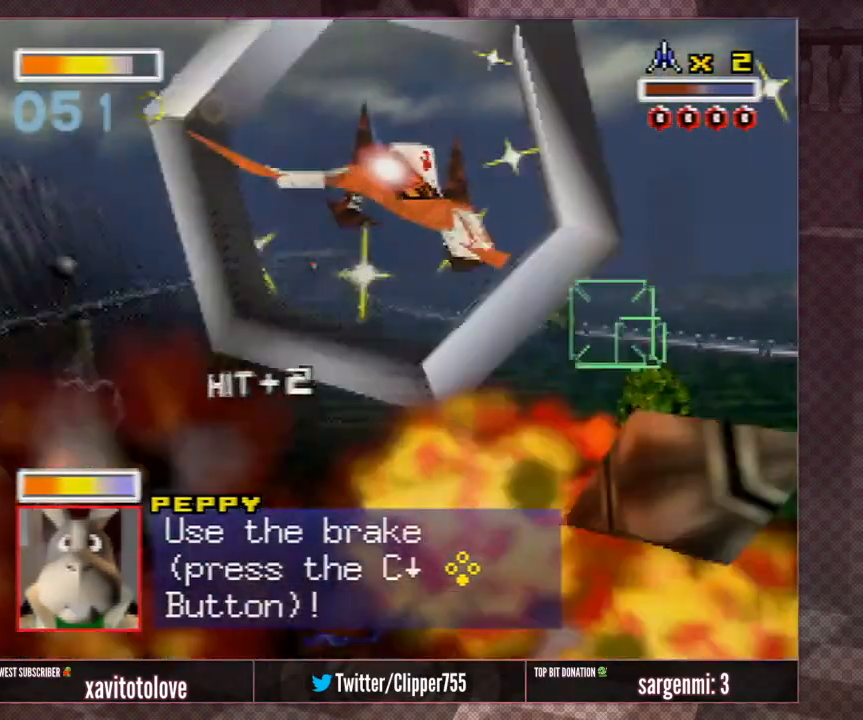
{"buttons": ["A"], "left_stick": "center", "events": [[17, "A", "down"], [183, "left_stick", "left"], [333, "left_stick", "center"]]}
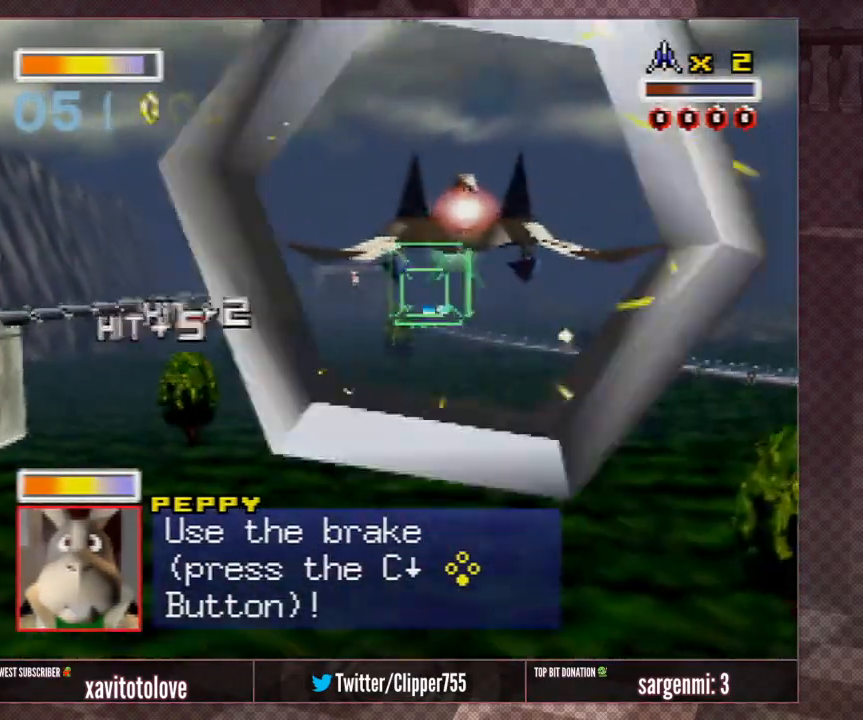
{"buttons": ["A"], "left_stick": "left", "events": [[17, "left_stick", "left"], [83, "A", "up"], [150, "A", "down"], [150, "left_stick", "center"], [250, "A", "up"], [317, "A", "down"], [433, "A", "up"], [500, "A", "down"], [500, "left_stick", "left"]]}
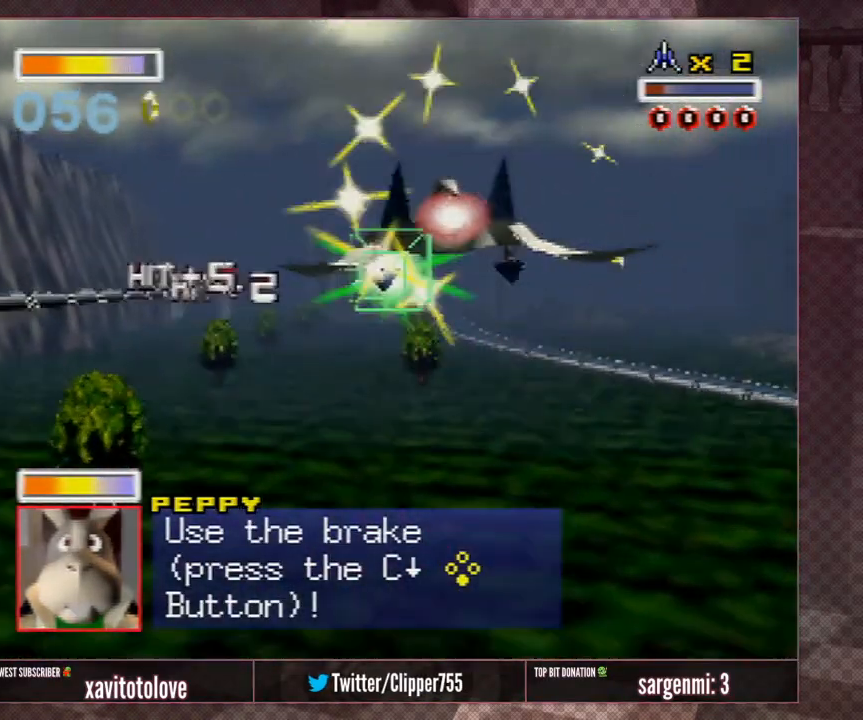
{"buttons": [], "left_stick": "down-left", "events": [[100, "A", "up"], [100, "left_stick", "center"], [133, "A", "down"], [233, "A", "up"], [300, "A", "down"], [333, "A", "up"], [367, "left_stick", "down-left"]]}
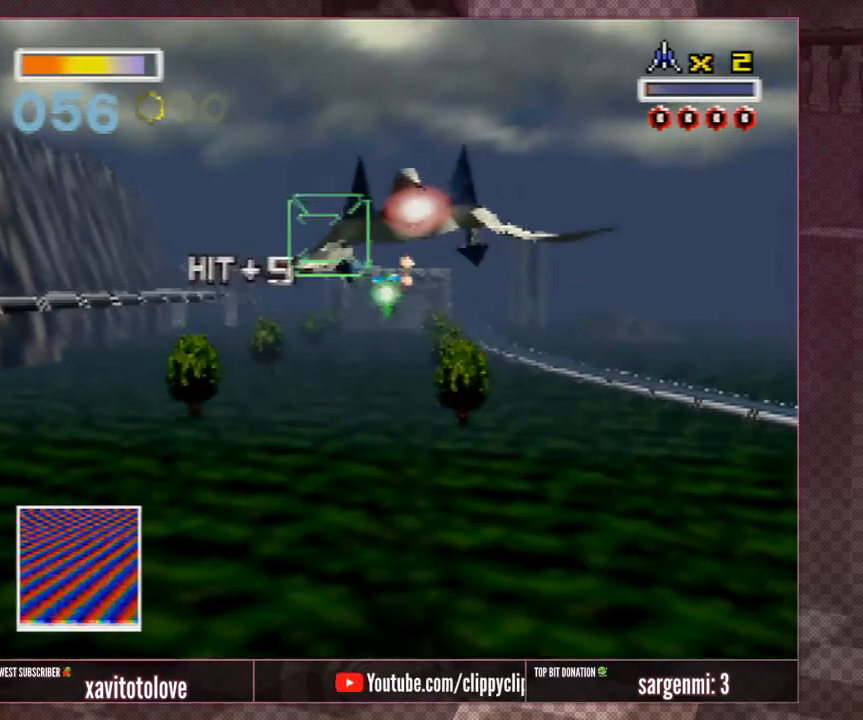
{"buttons": [], "left_stick": "right", "events": [[183, "left_stick", "center"], [500, "left_stick", "right"]]}
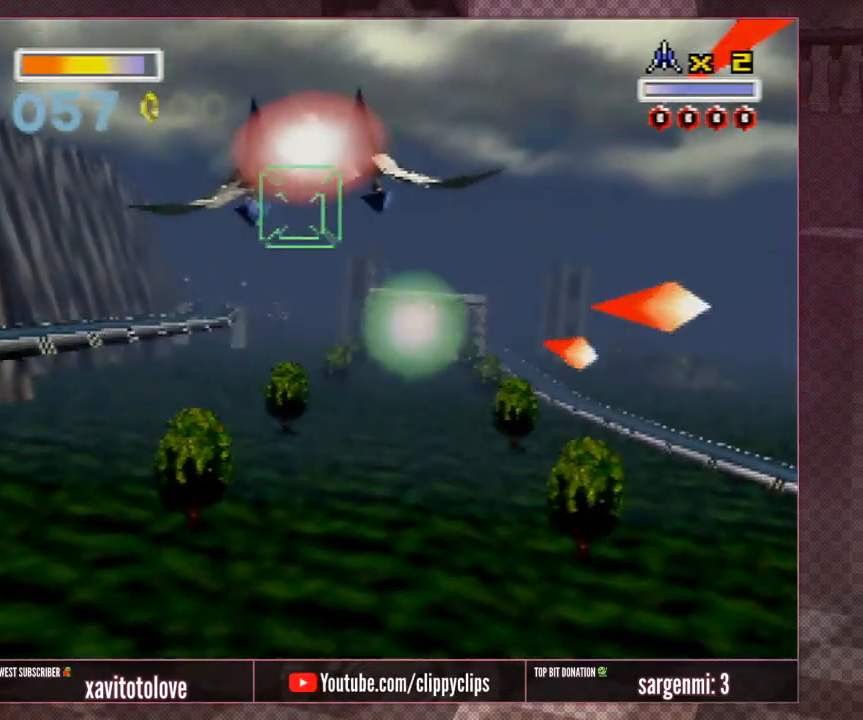
{"buttons": [], "left_stick": "center", "events": [[400, "left_stick", "center"]]}
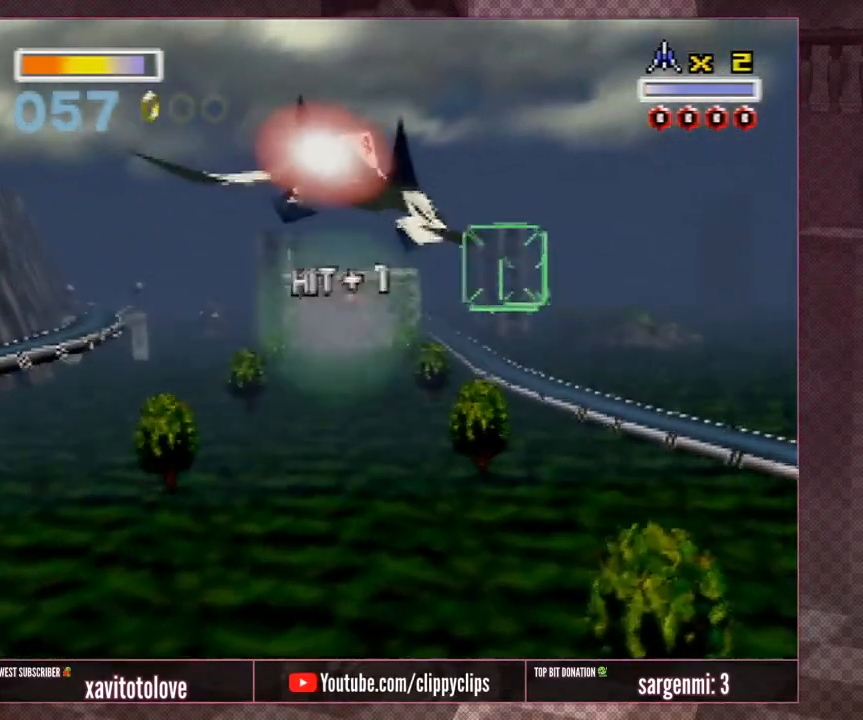
{"buttons": ["A"], "left_stick": "center", "events": [[150, "left_stick", "left"], [250, "A", "down"], [400, "A", "up"], [433, "left_stick", "center"], [467, "A", "down"]]}
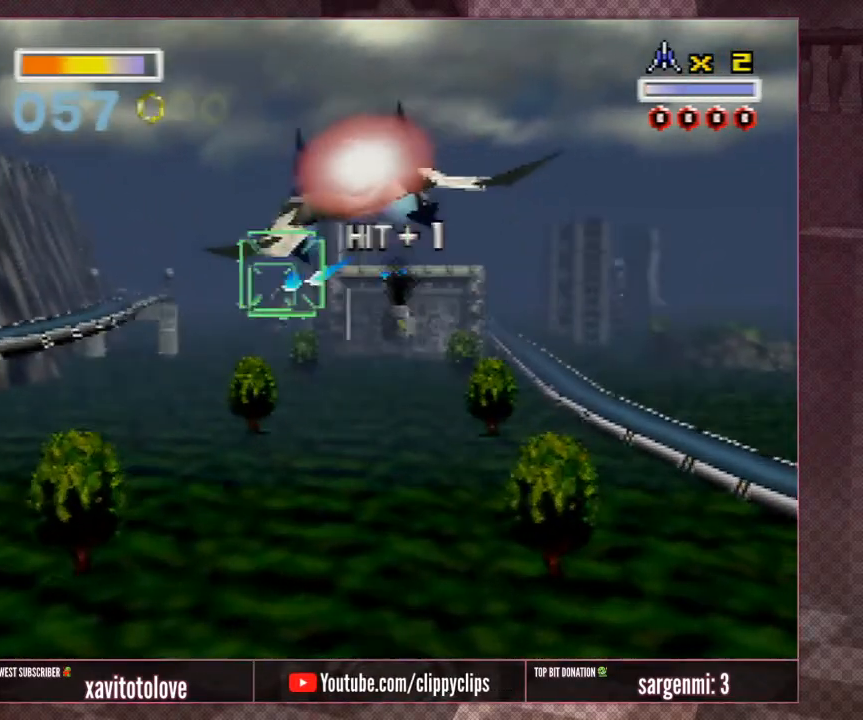
{"buttons": ["A"], "left_stick": "up-left", "events": [[67, "A", "up"], [100, "left_stick", "up-left"], [133, "A", "down"], [233, "A", "up"], [300, "A", "down"], [400, "A", "up"], [467, "A", "down"]]}
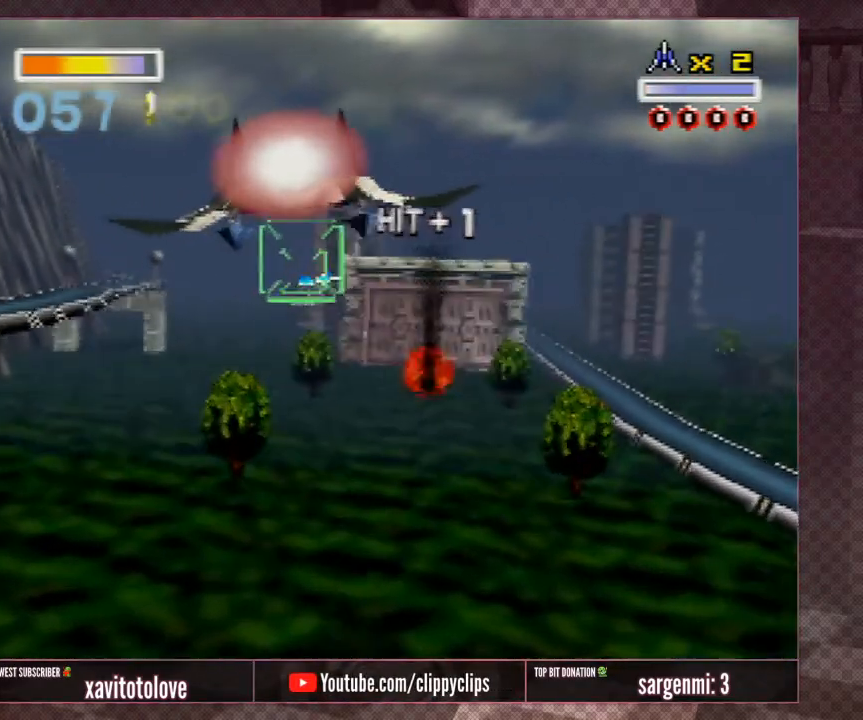
{"buttons": ["A"], "left_stick": "up-left", "events": [[33, "A", "up"], [117, "A", "down"], [183, "A", "up"], [267, "A", "down"], [350, "A", "up"], [400, "A", "down"]]}
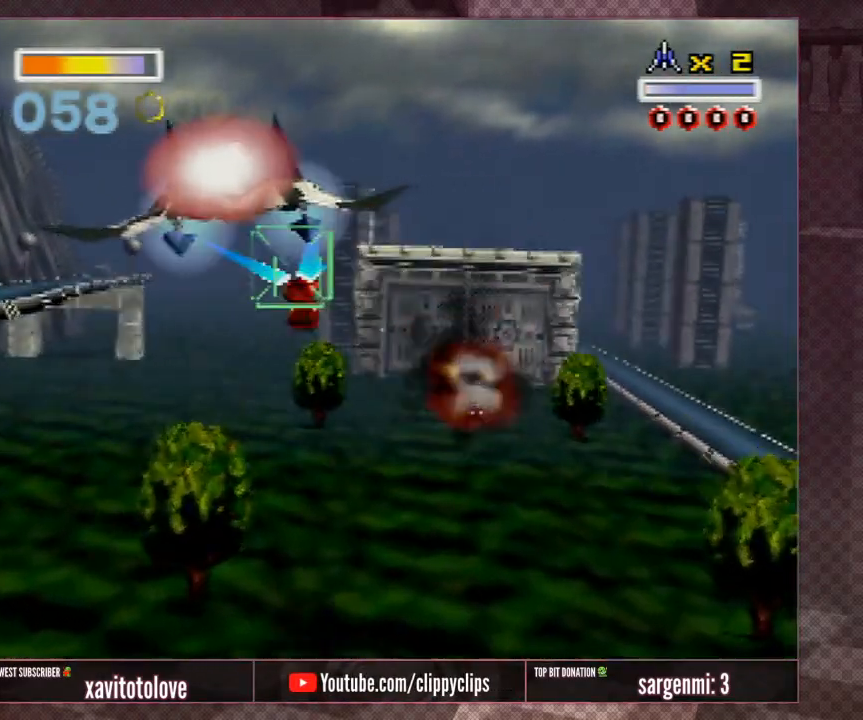
{"buttons": ["A"], "left_stick": "up-left", "events": [[33, "A", "up"], [67, "A", "down"], [133, "A", "up"], [233, "A", "down"], [317, "A", "up"], [367, "A", "down"], [417, "A", "up"], [467, "A", "down"]]}
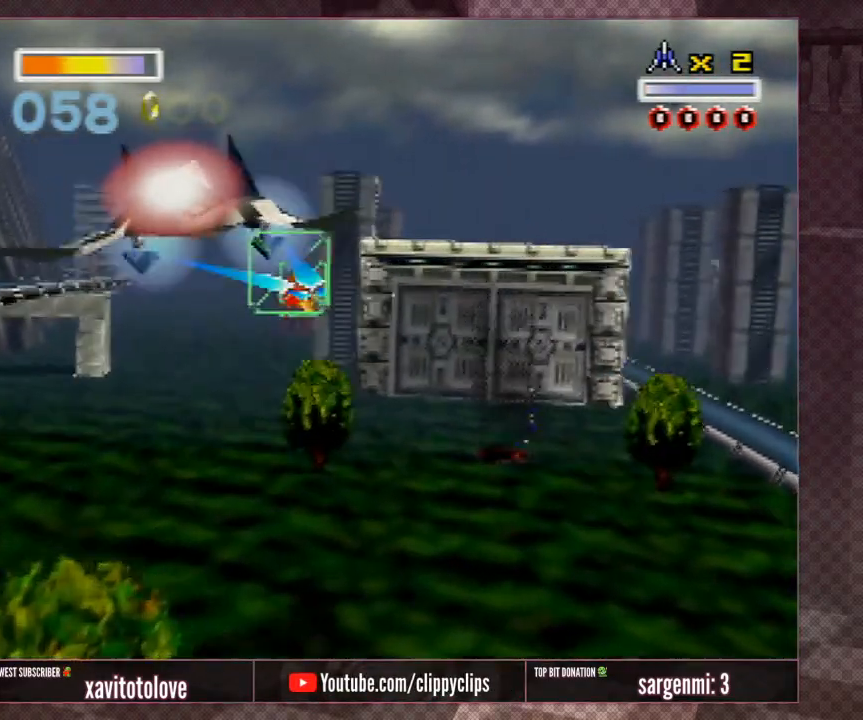
{"buttons": [], "left_stick": "right", "events": [[67, "A", "up"], [117, "A", "down"], [117, "left_stick", "center"], [233, "A", "up"], [283, "A", "down"], [333, "A", "up"], [333, "left_stick", "right"], [433, "A", "down"], [483, "A", "up"]]}
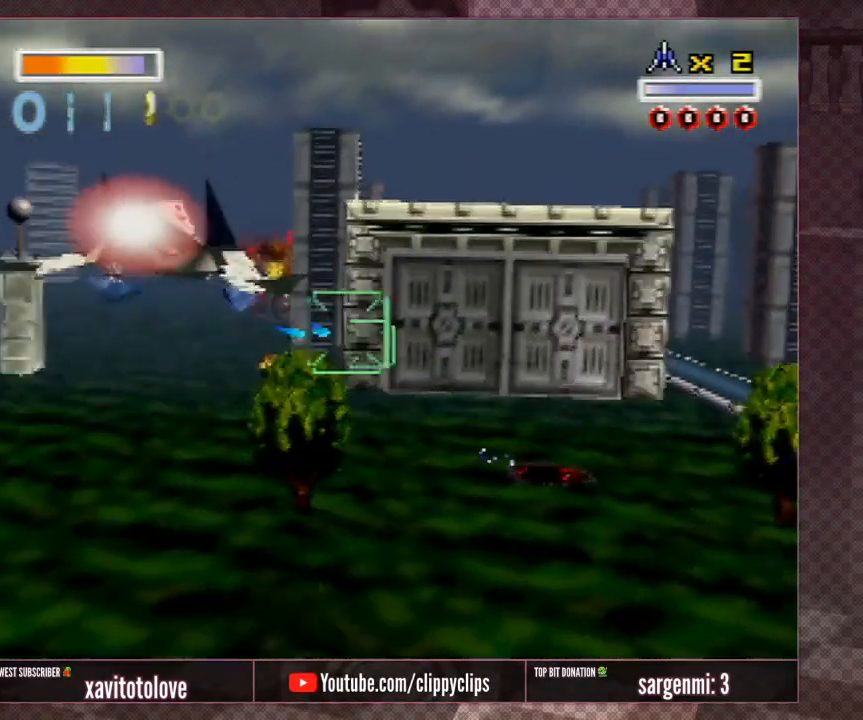
{"buttons": [], "left_stick": "right", "events": [[33, "A", "down"], [83, "A", "up"], [183, "A", "down"], [233, "A", "up"], [283, "A", "down"], [383, "A", "up"], [433, "A", "down"], [467, "A", "up"]]}
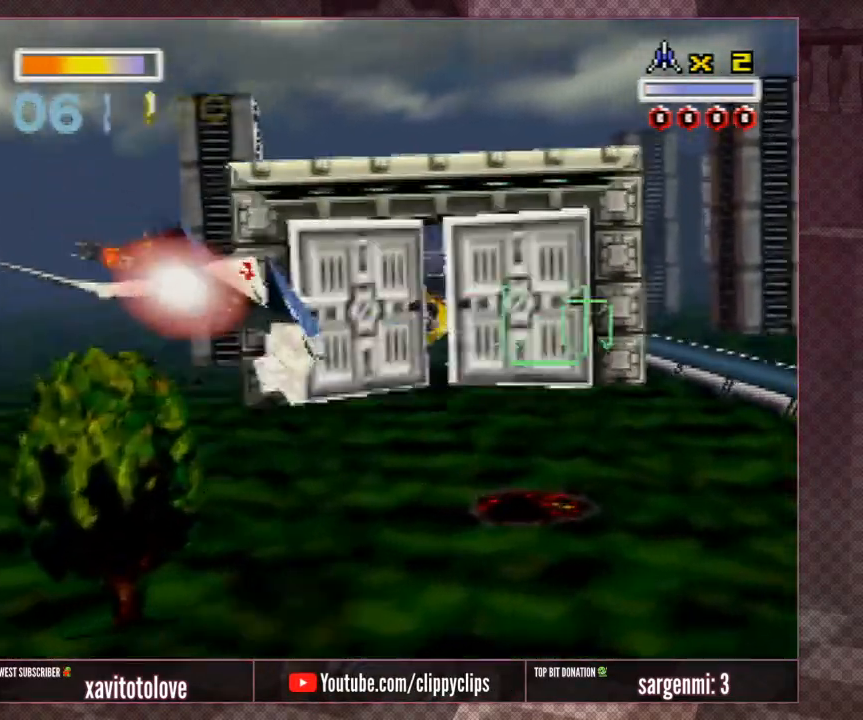
{"buttons": [], "left_stick": "up-left", "events": [[33, "A", "down"], [67, "A", "up"], [167, "A", "down"], [217, "A", "up"], [217, "left_stick", "center"], [267, "A", "down"], [333, "A", "up"], [433, "left_stick", "up-left"]]}
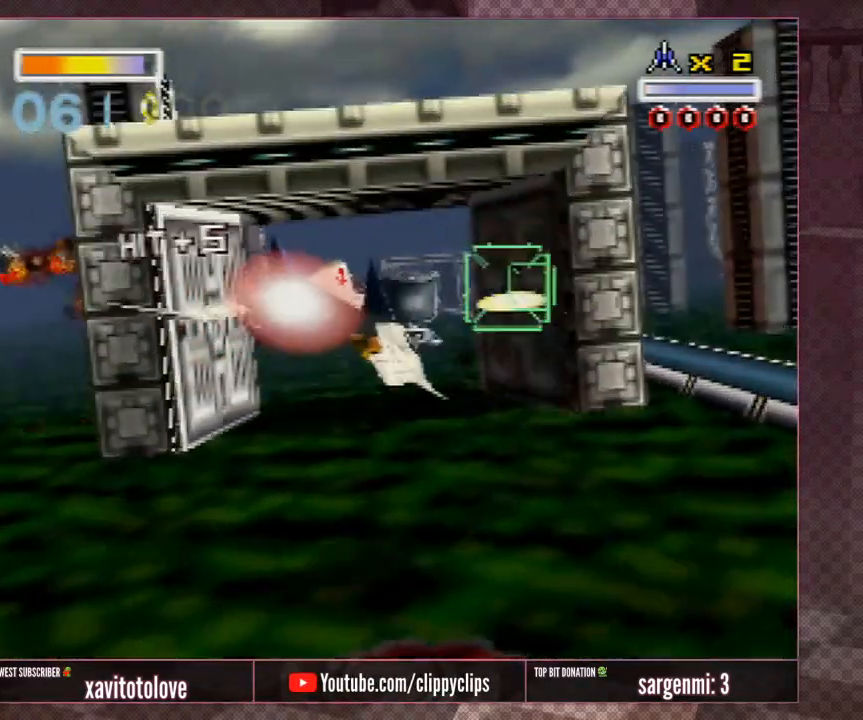
{"buttons": [], "left_stick": "up-right", "events": [[133, "left_stick", "center"], [467, "left_stick", "up-right"]]}
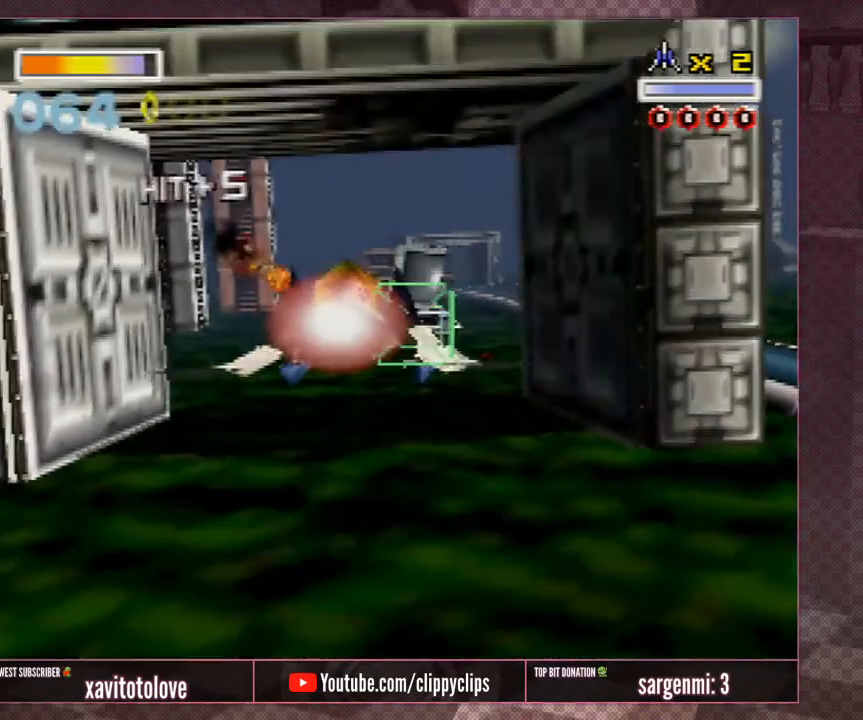
{"buttons": ["A"], "left_stick": "right", "events": [[117, "A", "down"], [167, "left_stick", "center"], [217, "left_stick", "down-right"], [433, "left_stick", "right"]]}
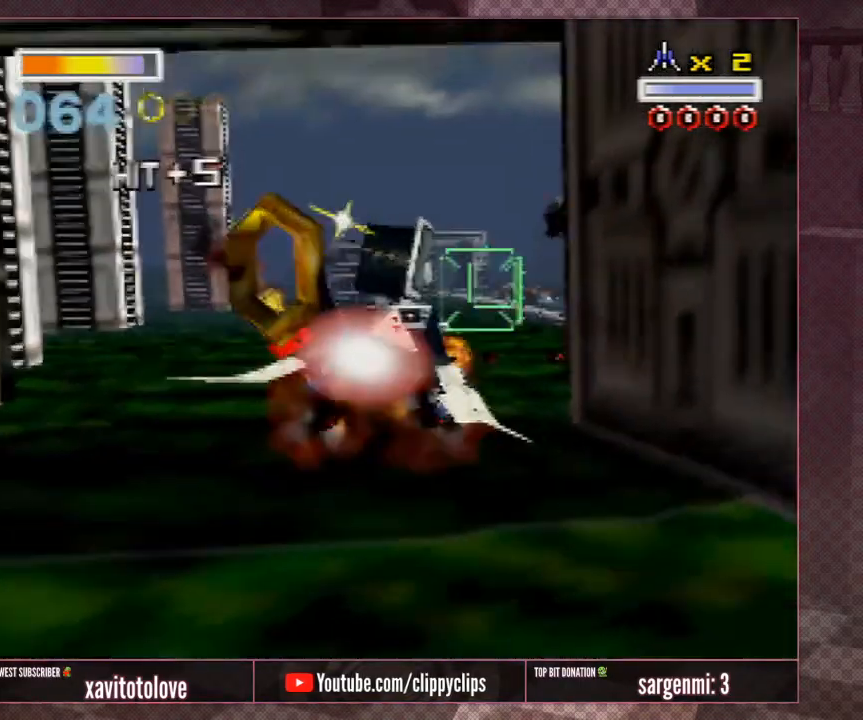
{"buttons": ["A"], "left_stick": "down-left", "events": [[283, "left_stick", "down"], [333, "left_stick", "down-left"]]}
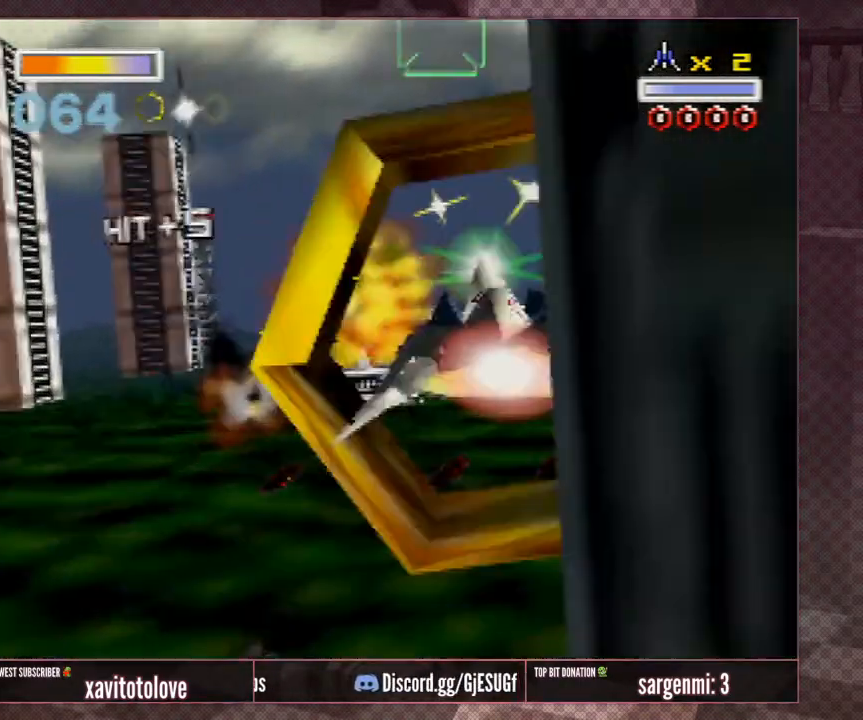
{"buttons": ["A"], "left_stick": "right", "events": [[17, "left_stick", "center"], [217, "left_stick", "down-right"], [433, "left_stick", "right"]]}
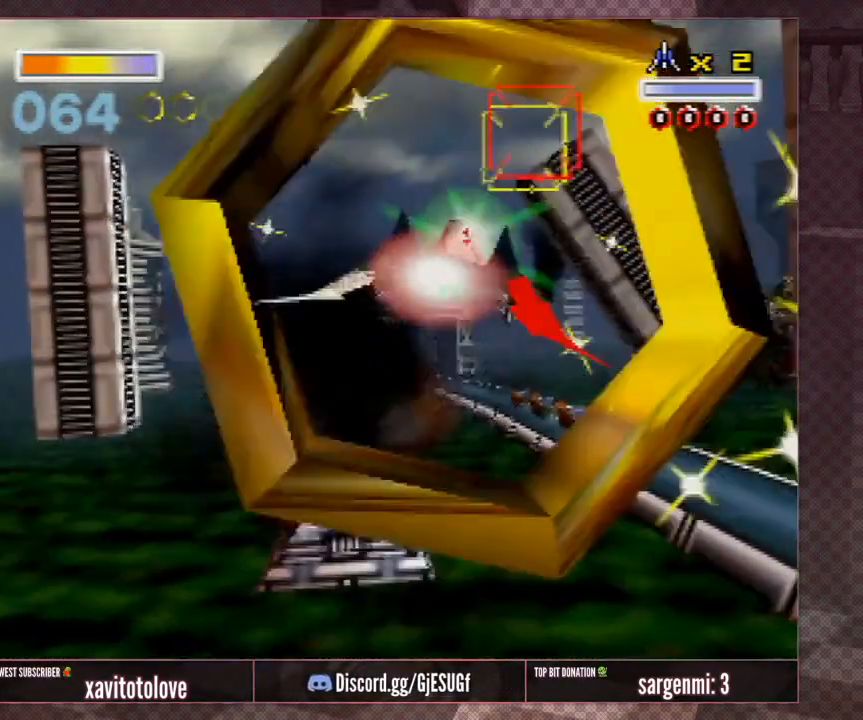
{"buttons": ["A"], "left_stick": "up", "events": [[333, "left_stick", "up"]]}
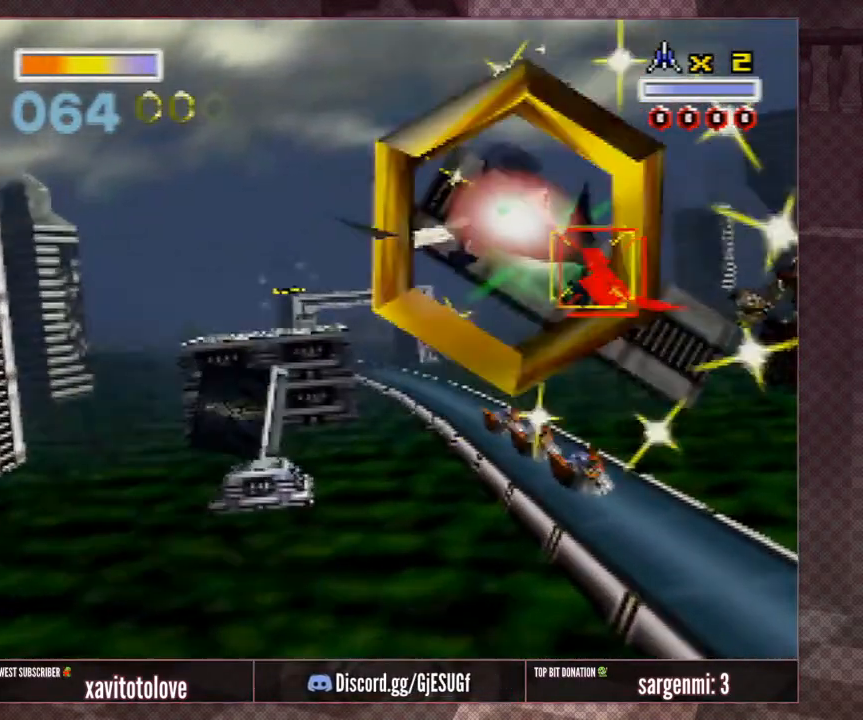
{"buttons": [], "left_stick": "down", "events": [[200, "A", "up"], [250, "left_stick", "down"], [283, "A", "down"], [350, "A", "up"], [417, "A", "down"], [450, "A", "up"]]}
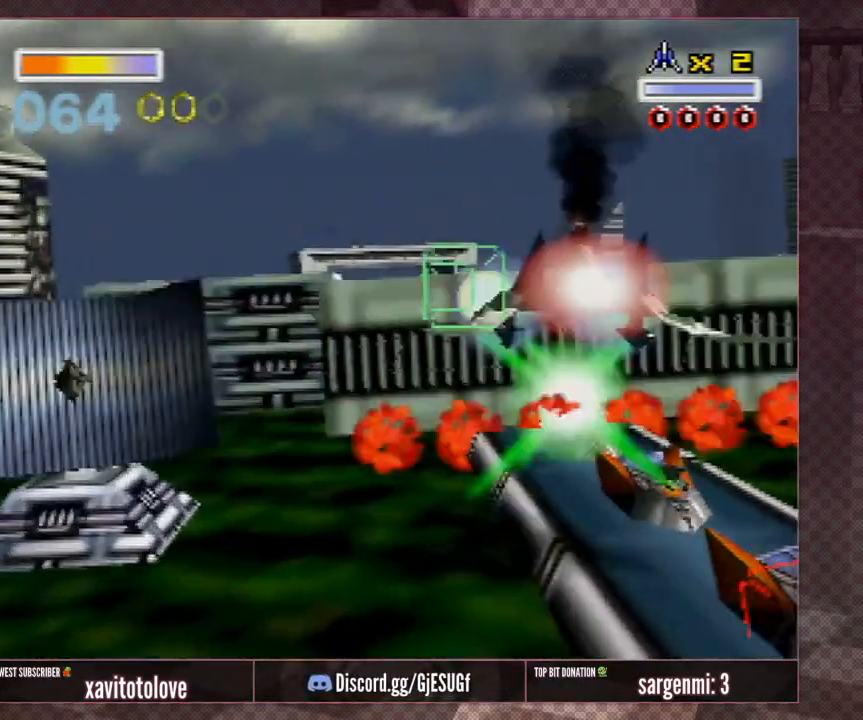
{"buttons": [], "left_stick": "up-left", "events": [[350, "left_stick", "up-left"]]}
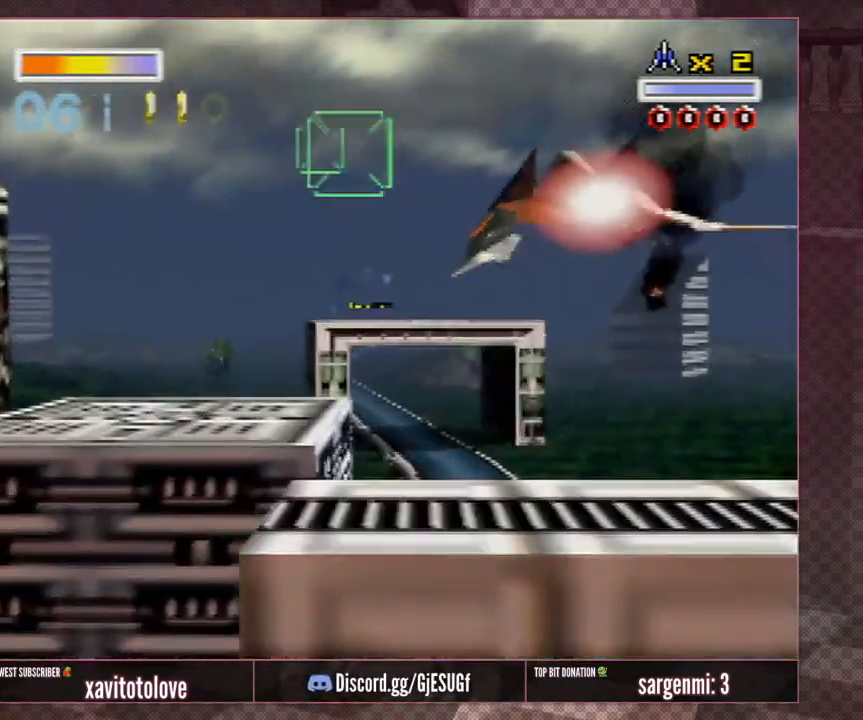
{"buttons": [], "left_stick": "up", "events": [[17, "left_stick", "up"]]}
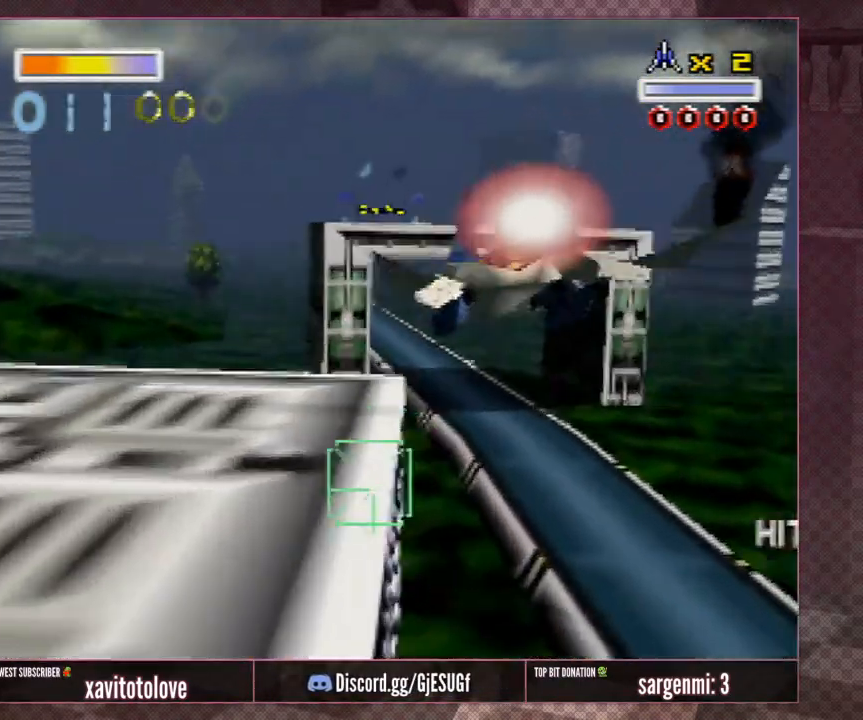
{"buttons": [], "left_stick": "center", "events": [[133, "left_stick", "center"], [333, "left_stick", "right"], [500, "left_stick", "center"]]}
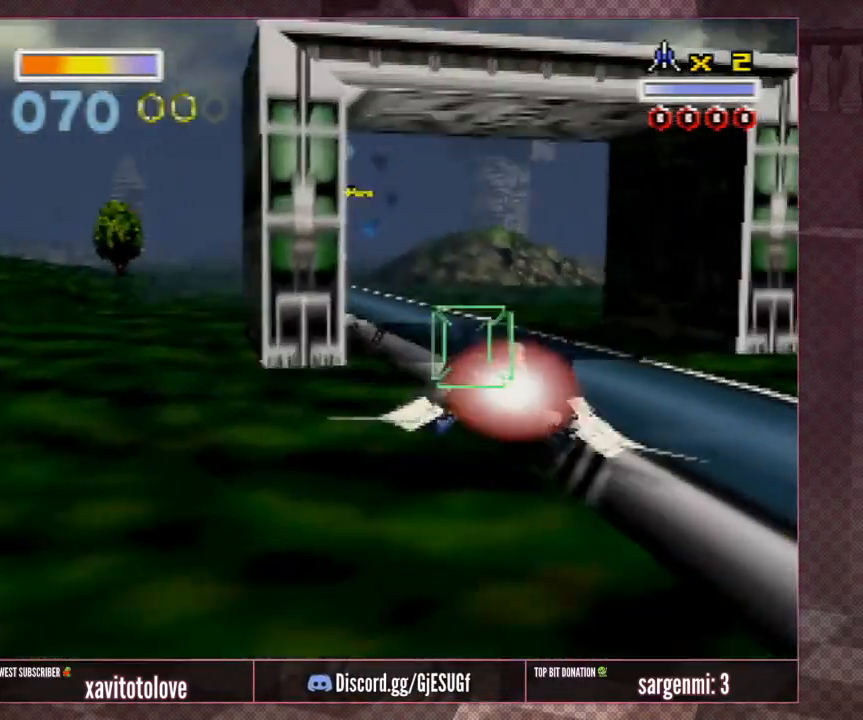
{"buttons": [], "left_stick": "down-left", "events": [[367, "left_stick", "down-left"]]}